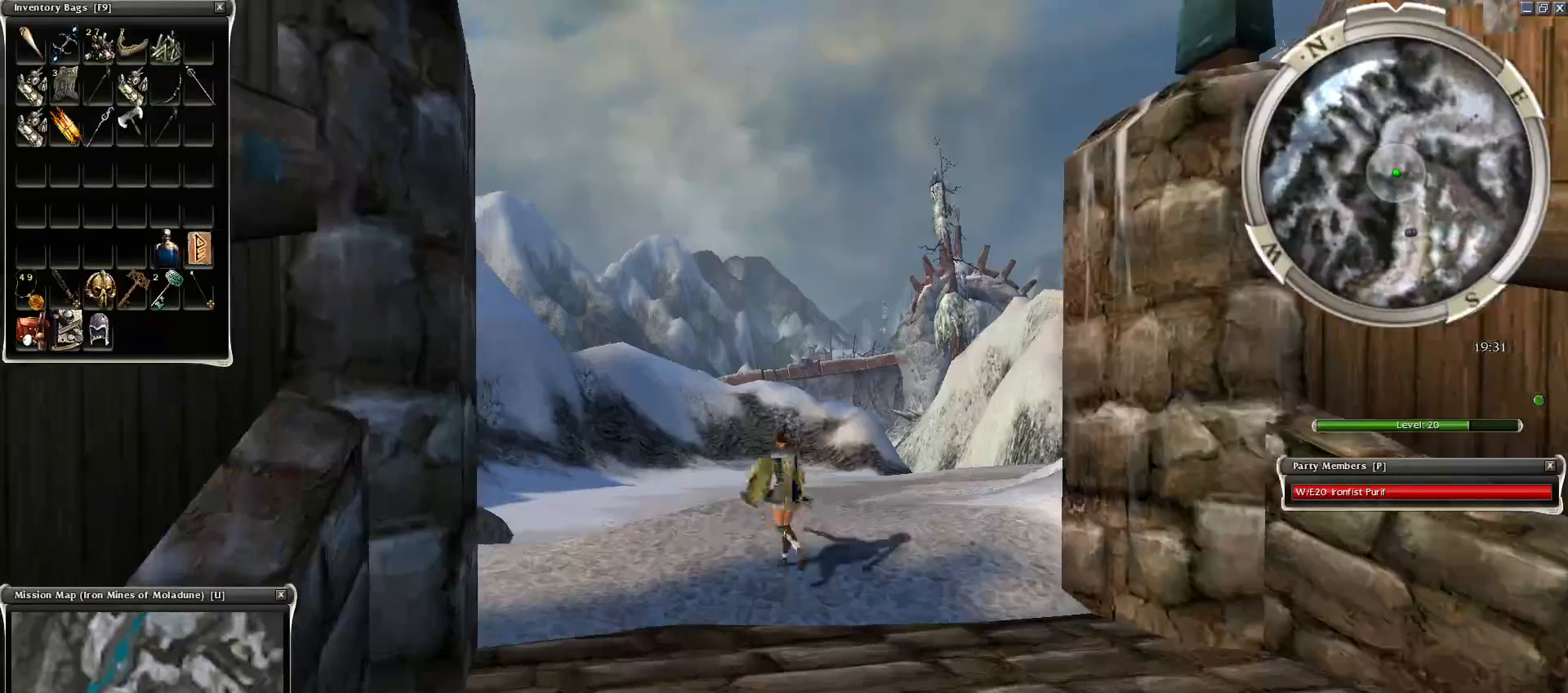
Gameplay with keyboard and mouse; each line is a JSON object with the keys and mouse buttons held at the frame after it. "events" lists presses ("down") and releases ("up") of "1", "2", "3", "4", "a", "alt", "c", "caps_lock", "ctrl", "d", "e", "f", "f1", "g", "q", "r", "s", "shift", "space", "t", "tab", "tilde", "v", "w", "x", "z", "mouse_left", "mouse_wheel", "mouse_right", "mouse_mb4" and "mouse_mb5" between this image and that frame as [ms after this image, input, new state], when the widget could be followed in between. "mouse_left", "mouse_wheel", "mouse_right", "mouse_mb4", "mouse_mb5" = the "left", "wheel", "right", "mb4", "mb5" buttons of the "mouse" list. No other keys are recorded. "wheel" means that the mouse wheel is clicked or scrolled. Mouse movement is not recorded.
{"keys": ["z"], "mouse": [], "events": [[50, "z", "down"]]}
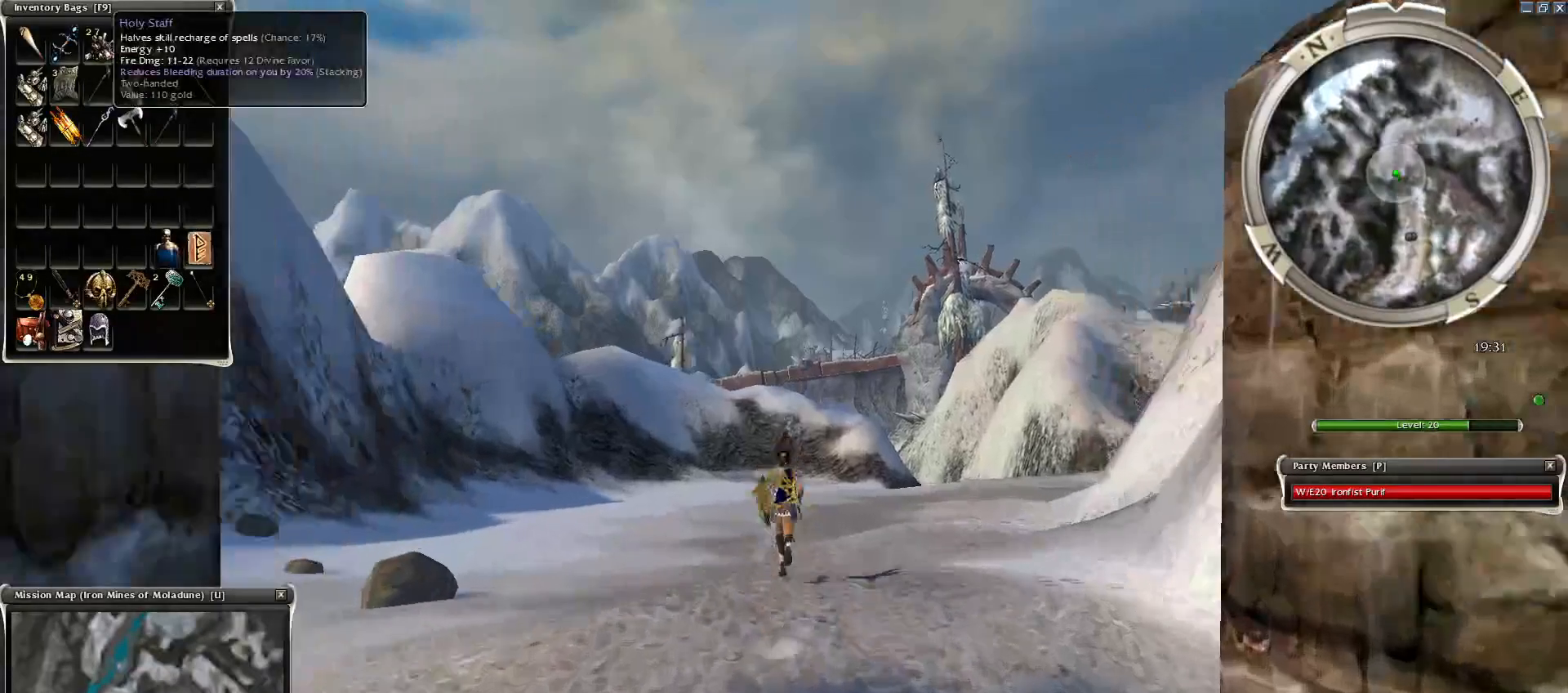
{"keys": ["z"], "mouse": [], "events": [[250, "mouse_left", "down"], [300, "mouse_left", "up"], [350, "mouse_left", "down"], [500, "mouse_left", "up"]]}
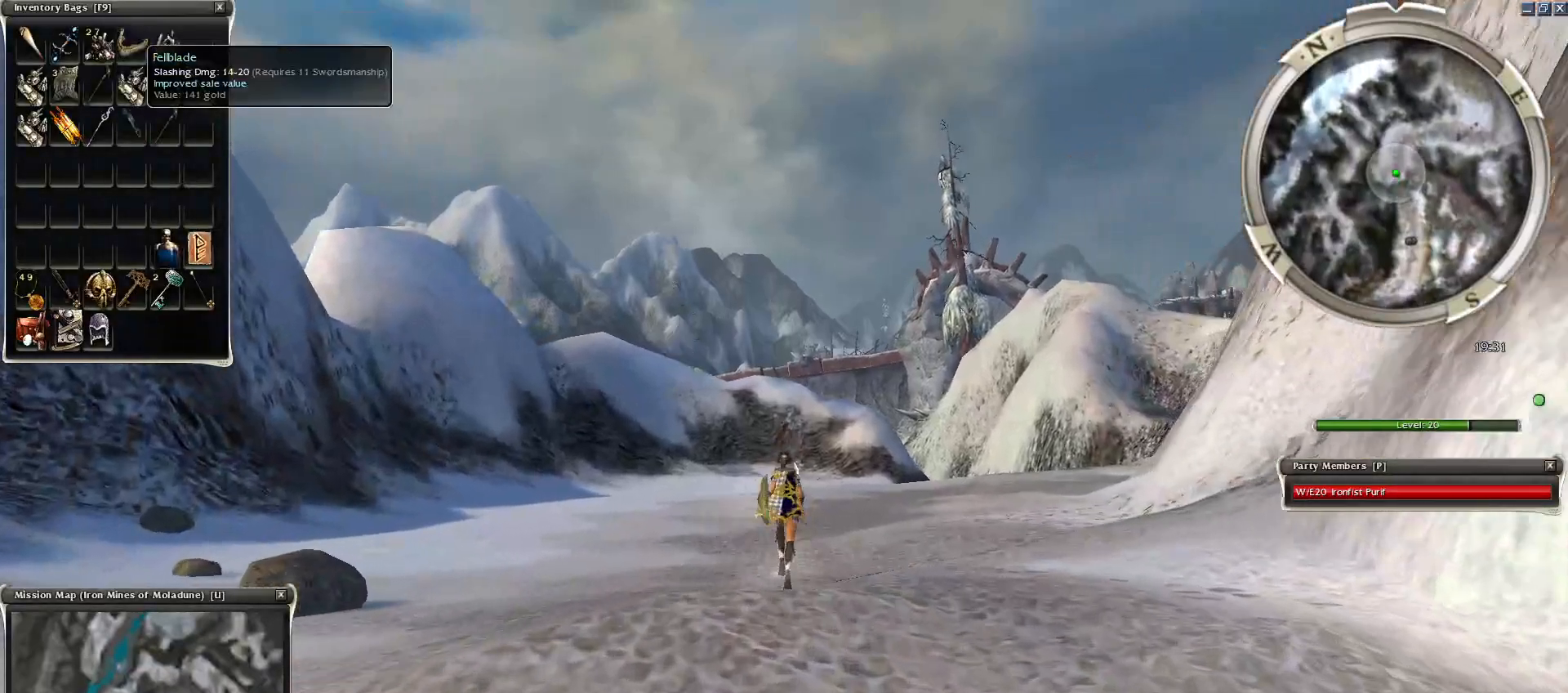
{"keys": [], "mouse": [], "events": [[250, "mouse_right", "down"], [400, "mouse_right", "up"], [400, "r", "down"], [400, "z", "up"], [450, "r", "up"]]}
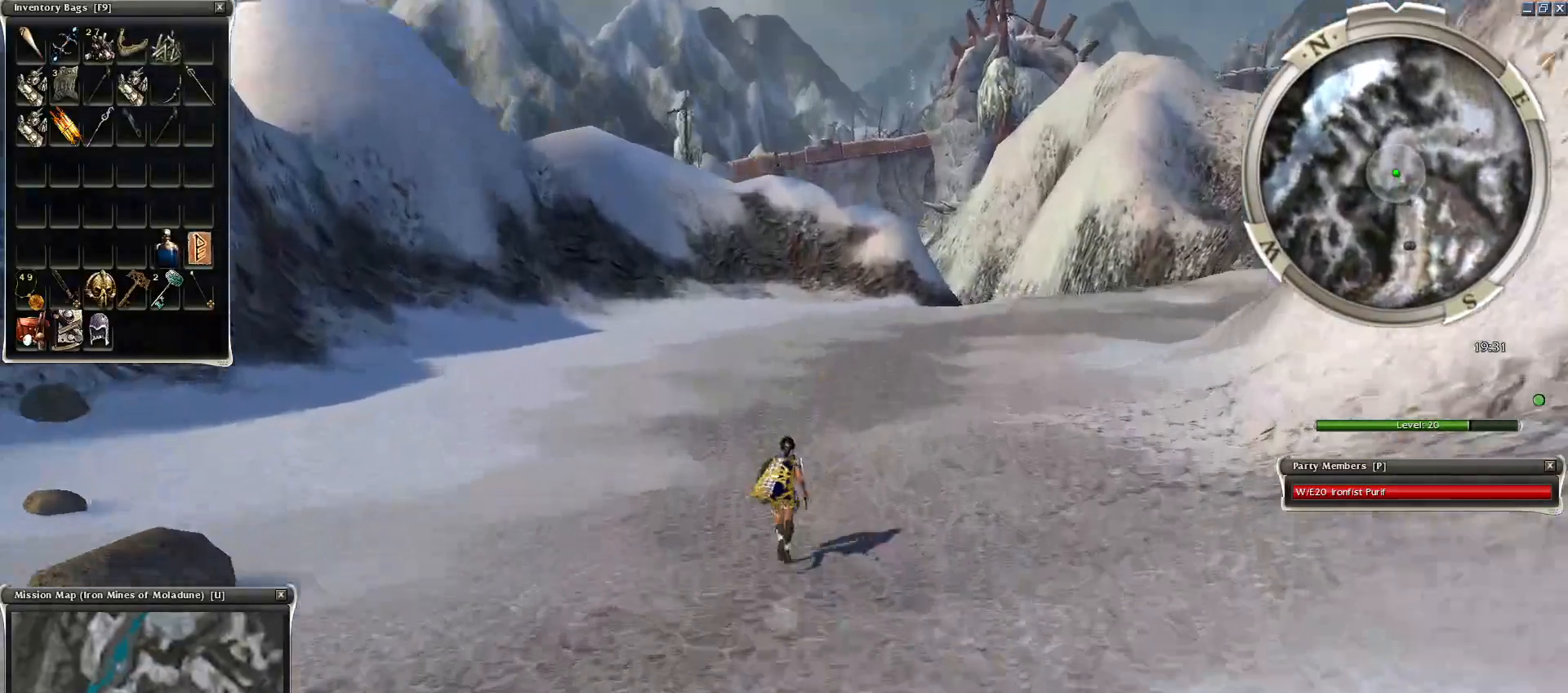
{"keys": ["alt", "ctrl"], "mouse": ["right"], "events": [[50, "f1", "down"], [100, "f1", "up"], [100, "mouse_left", "down"], [200, "mouse_left", "up"], [300, "mouse_left", "down"], [400, "ctrl", "down"], [400, "mouse_left", "up"], [450, "alt", "down"], [500, "mouse_right", "down"]]}
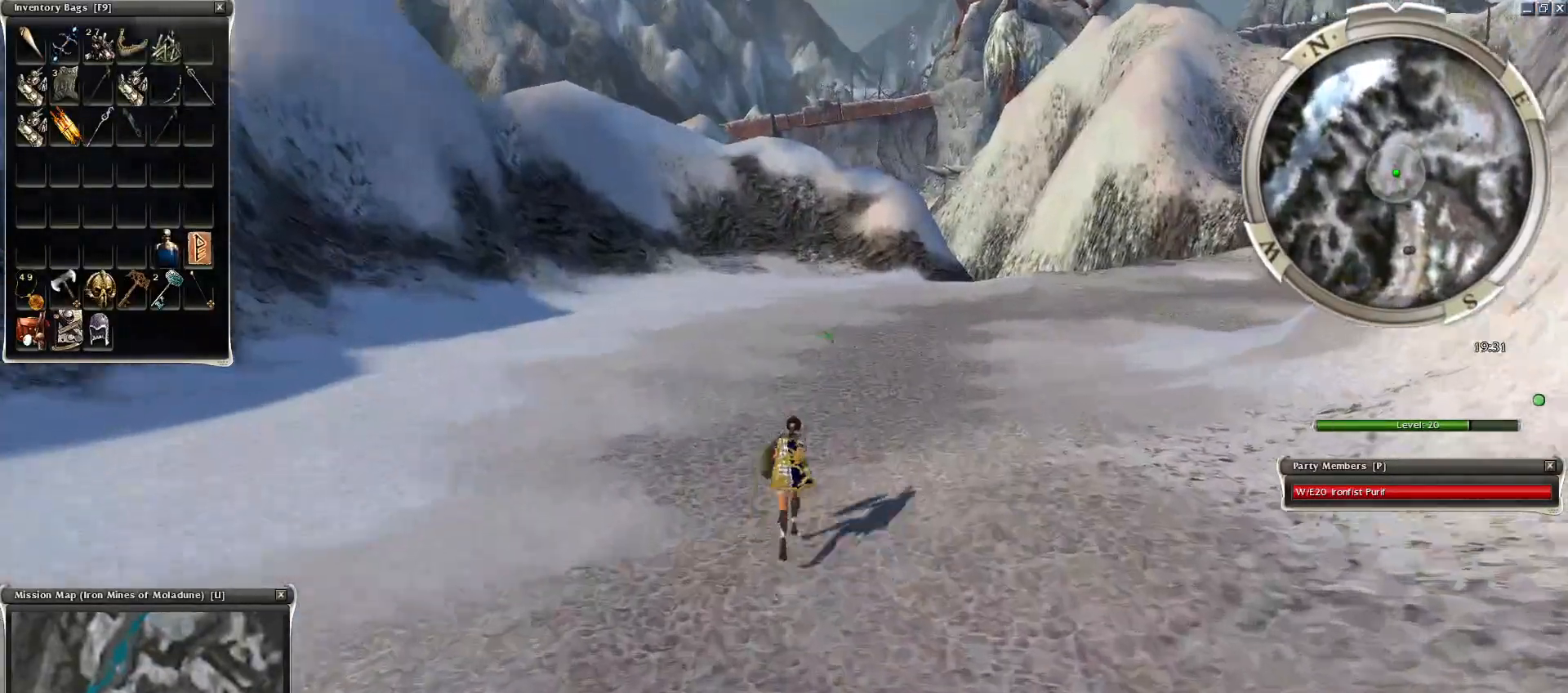
{"keys": ["ctrl", "q", "z"], "mouse": ["right"], "events": [[150, "alt", "up"], [150, "z", "down"], [350, "alt", "down"], [400, "q", "down"], [500, "alt", "up"]]}
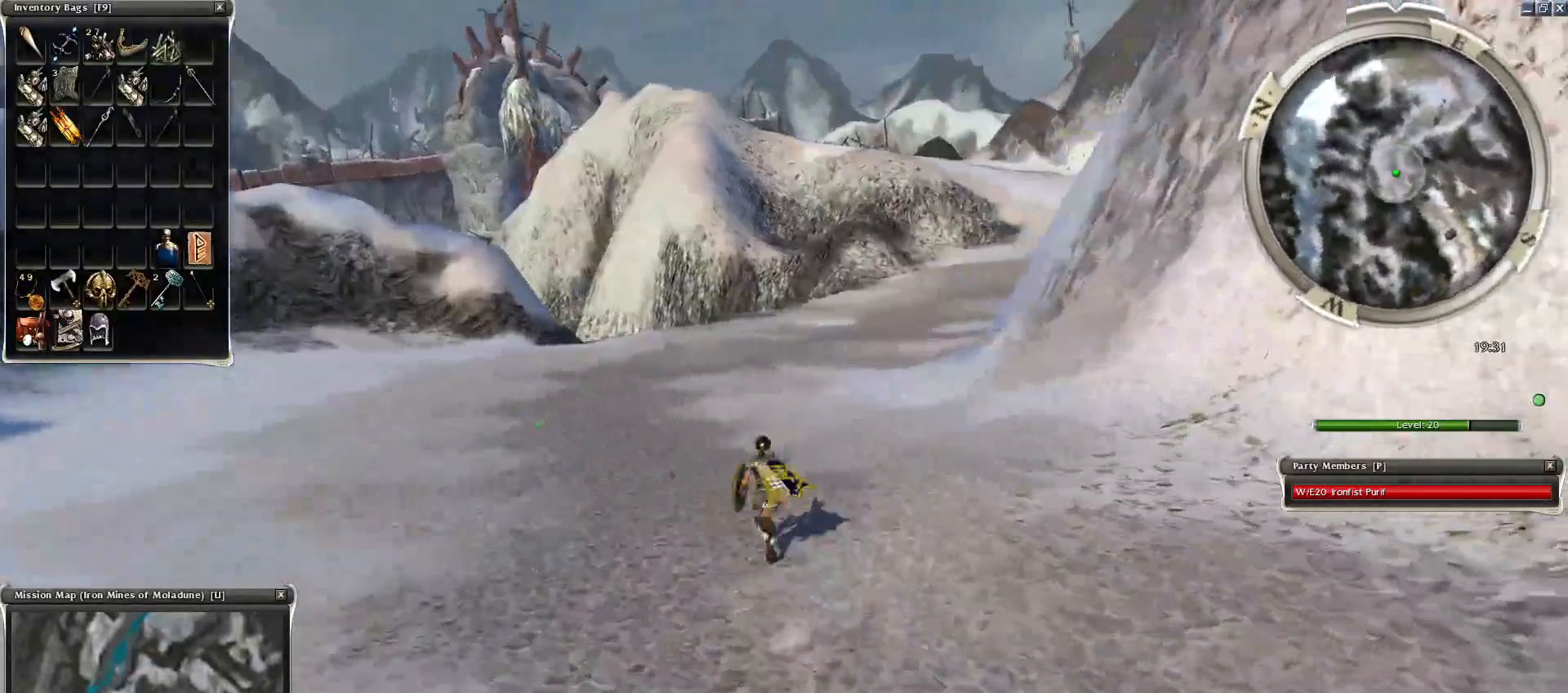
{"keys": ["ctrl", "q", "z"], "mouse": ["right"], "events": [[150, "alt", "down"], [300, "alt", "up"], [350, "alt", "down"], [500, "alt", "up"]]}
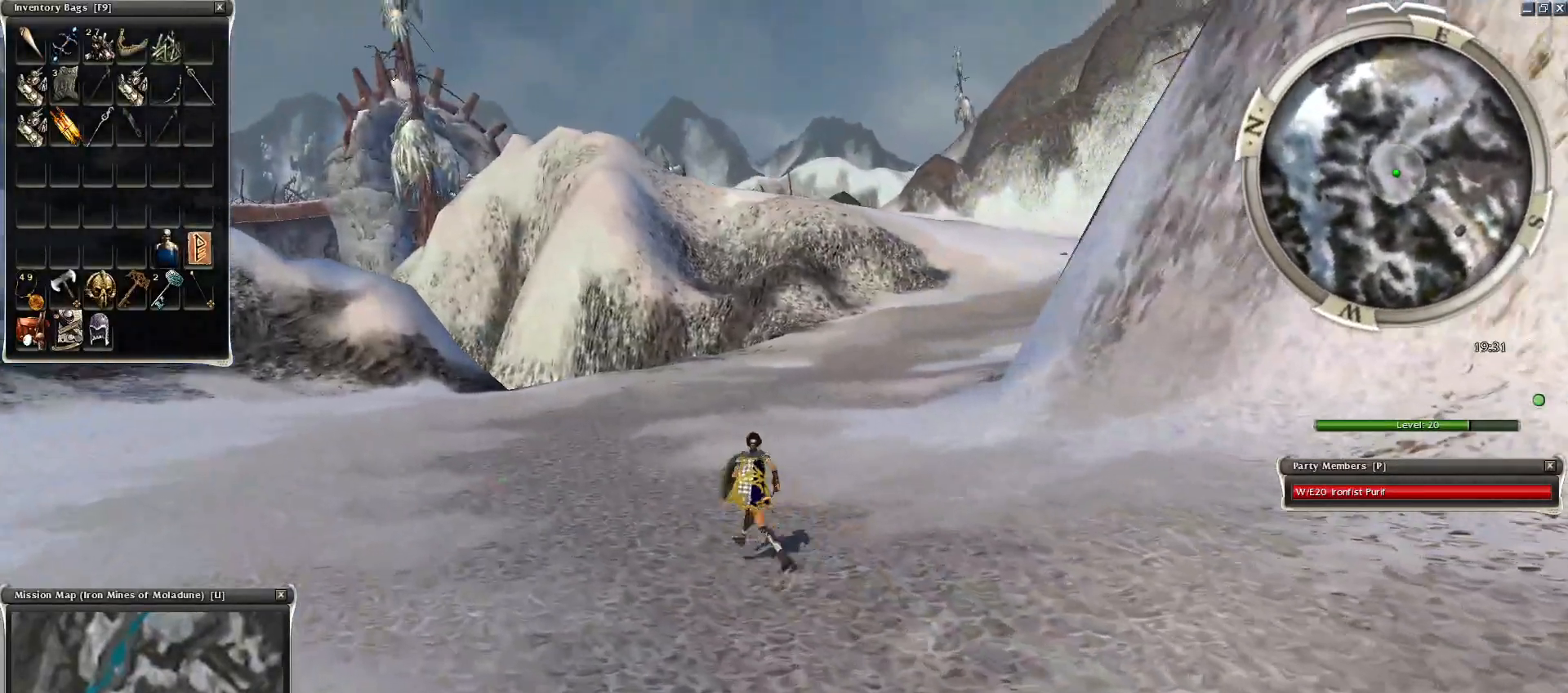
{"keys": ["q", "z"], "mouse": [], "events": [[200, "alt", "down"], [400, "alt", "up"], [400, "mouse_right", "up"], [450, "ctrl", "up"]]}
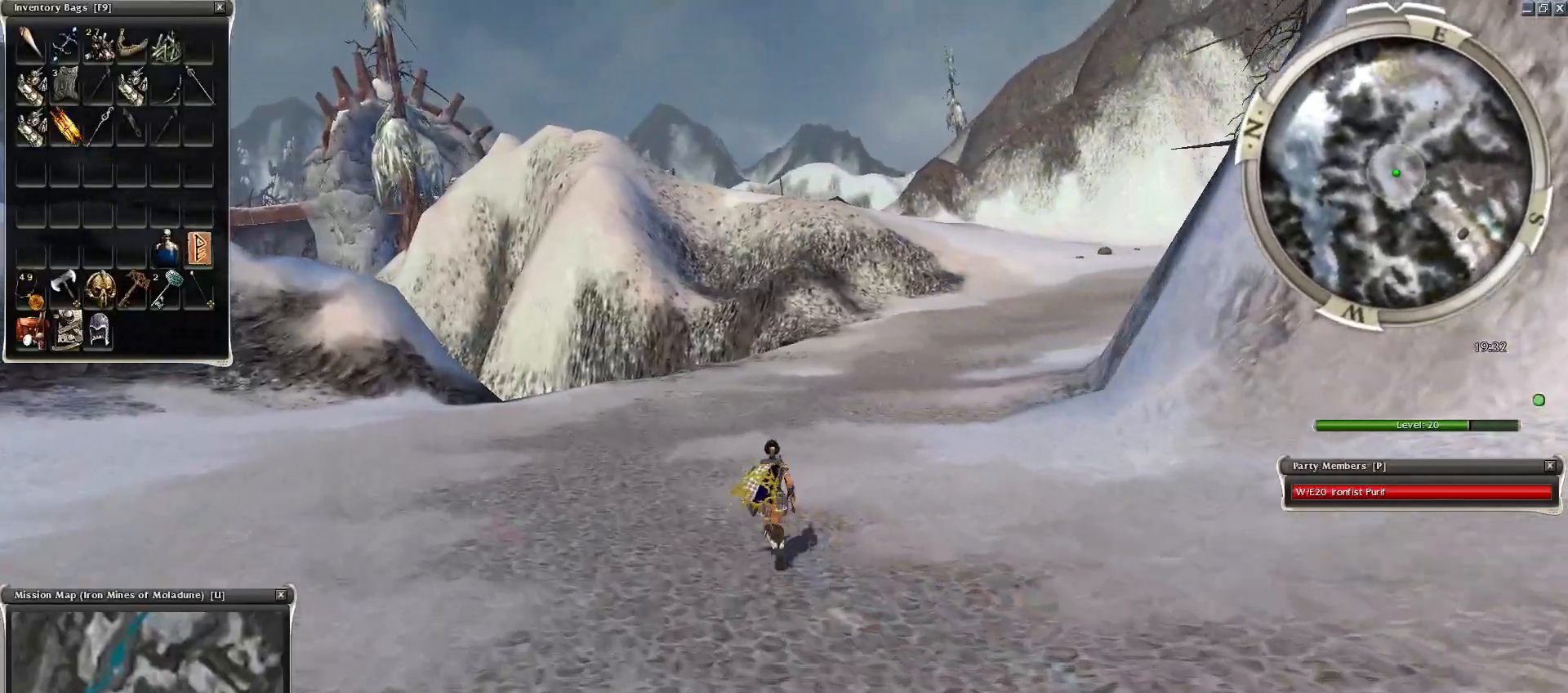
{"keys": ["alt", "ctrl"], "mouse": ["left"], "events": [[100, "mouse_left", "down"], [100, "q", "up"], [100, "z", "up"], [200, "mouse_left", "up"], [250, "mouse_left", "down"], [350, "ctrl", "down"], [350, "mouse_left", "up"], [400, "alt", "down"], [450, "mouse_left", "down"]]}
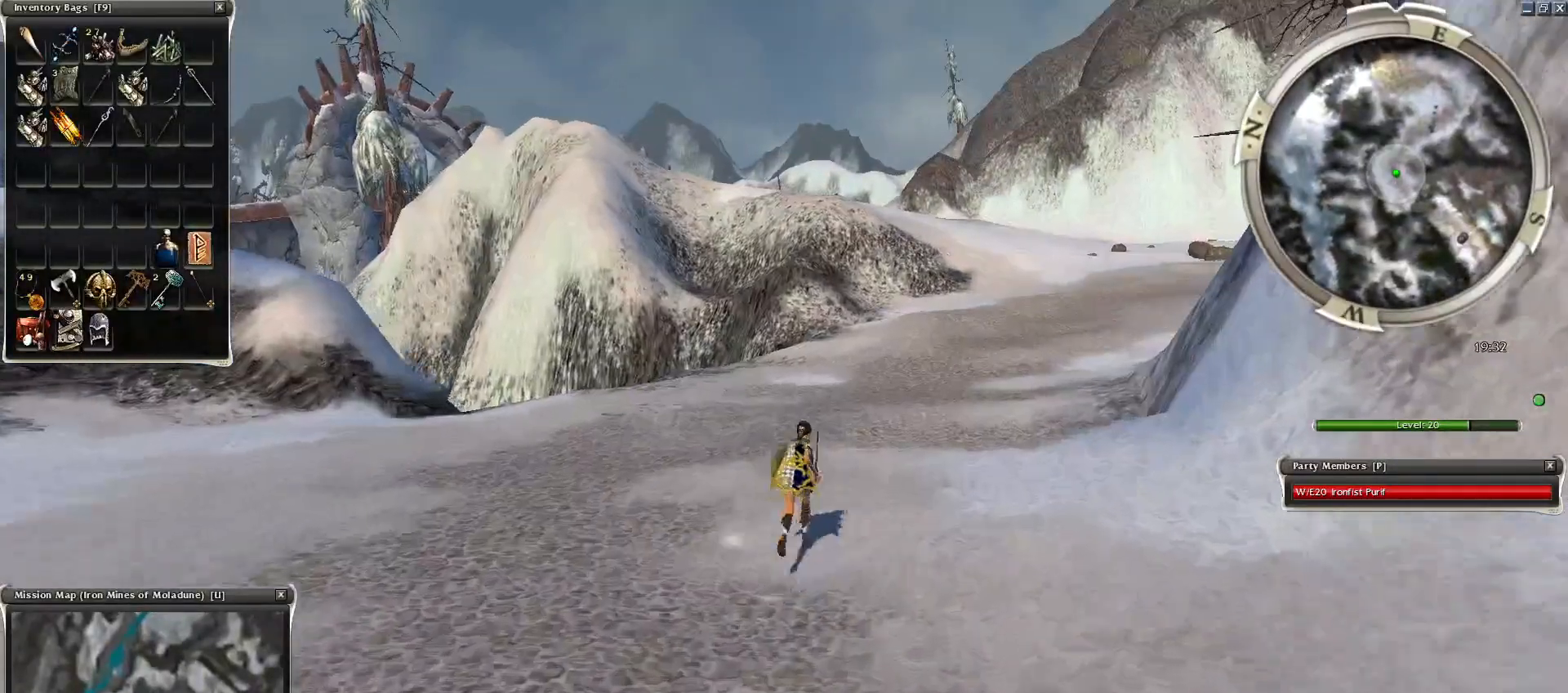
{"keys": ["alt", "ctrl"], "mouse": [], "events": [[50, "mouse_left", "up"], [50, "mouse_right", "down"], [250, "mouse_right", "up"], [350, "alt", "up"], [450, "alt", "down"]]}
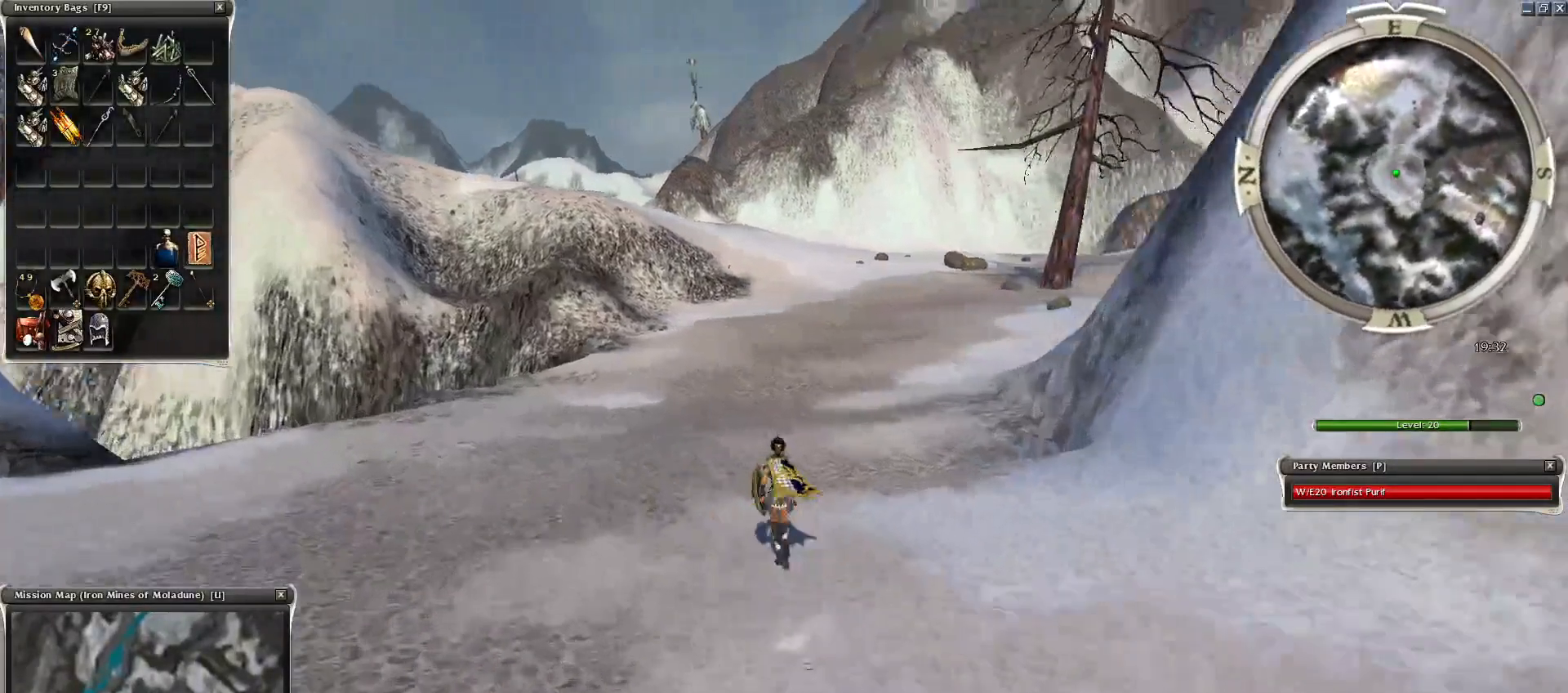
{"keys": ["ctrl", "z"], "mouse": ["right"], "events": [[50, "mouse_right", "down"], [300, "alt", "up"], [400, "z", "down"]]}
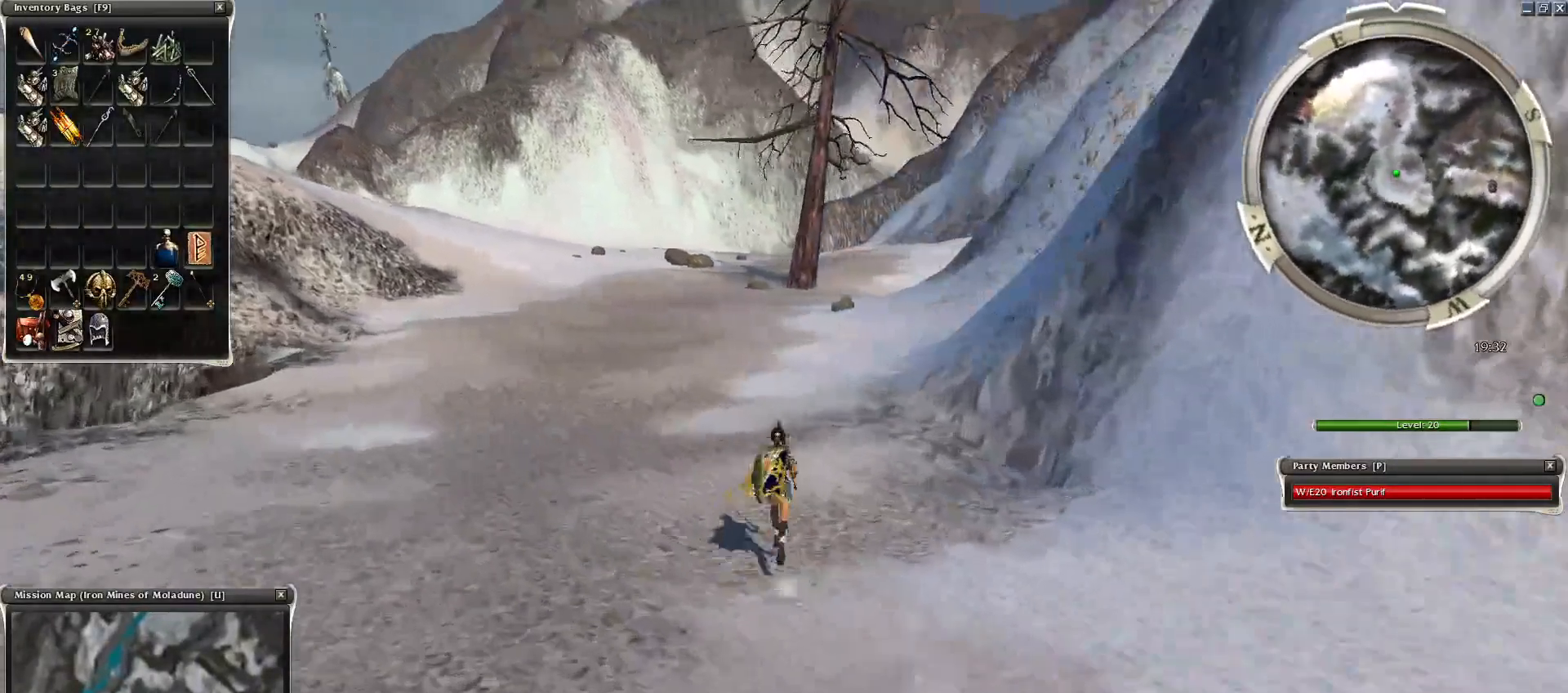
{"keys": ["r"], "mouse": [], "events": [[100, "alt", "down"], [250, "alt", "up"], [350, "mouse_right", "up"], [450, "r", "down"], [450, "z", "up"], [500, "ctrl", "up"]]}
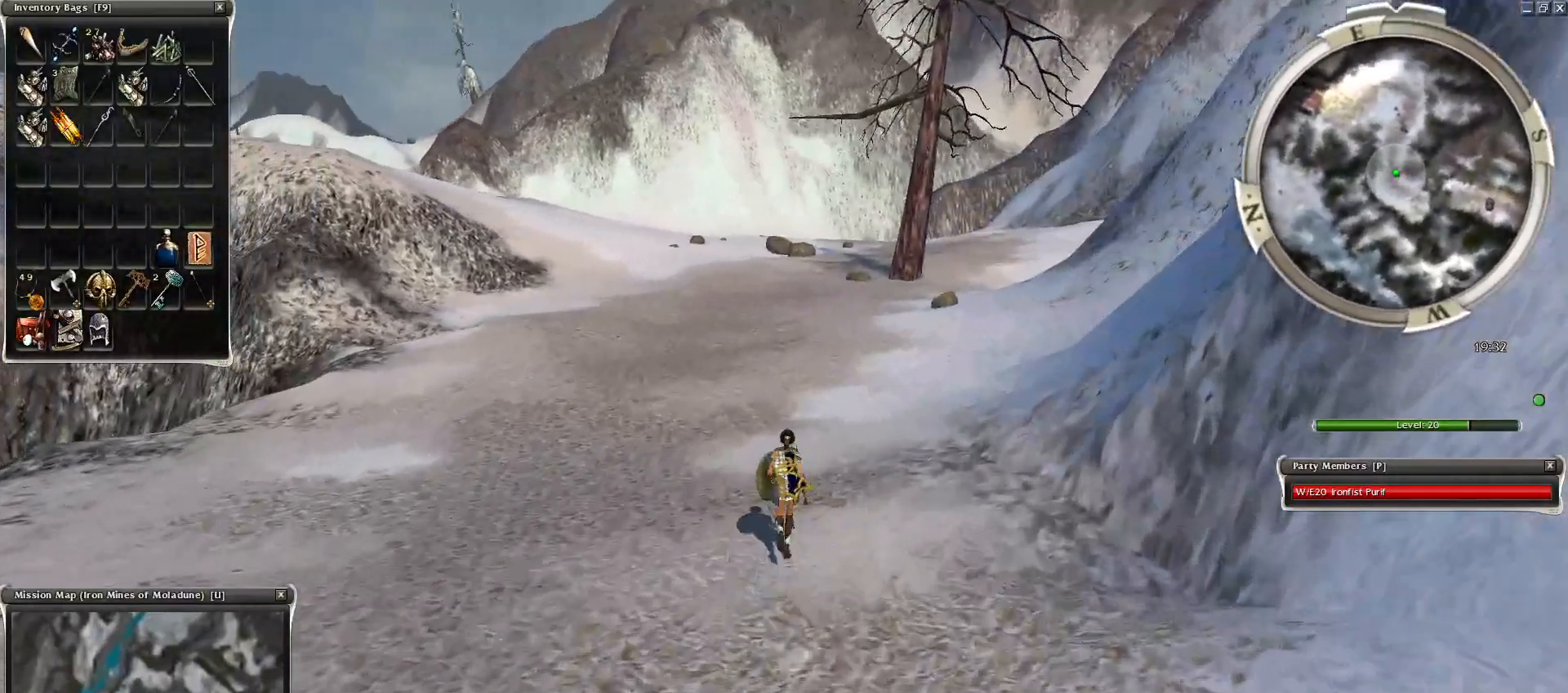
{"keys": [], "mouse": [], "events": [[50, "r", "up"], [200, "mouse_left", "down"], [300, "mouse_left", "up"], [334, "mouse_left", "down"], [400, "mouse_left", "up"]]}
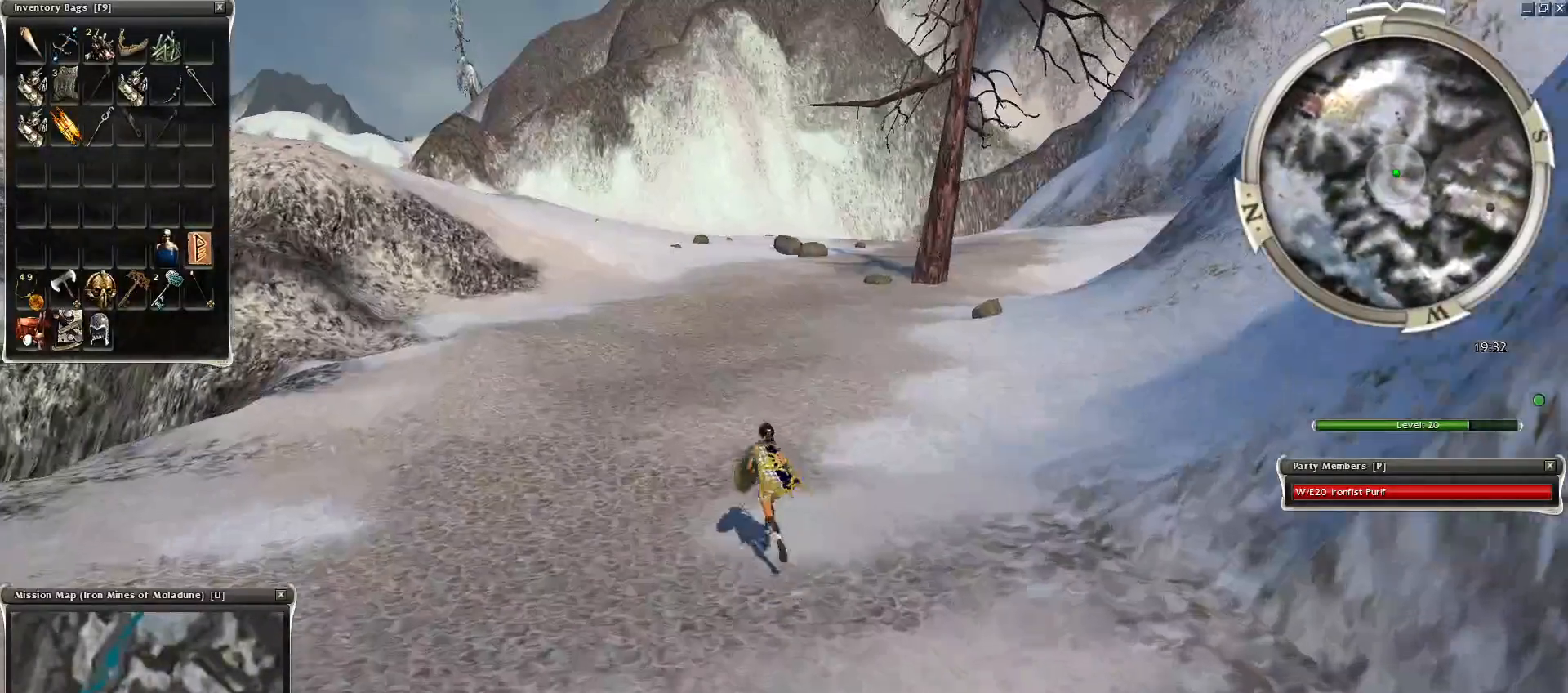
{"keys": [], "mouse": ["right"], "events": [[200, "z", "down"], [300, "r", "down"], [350, "z", "up"], [400, "mouse_right", "down"], [400, "r", "up"]]}
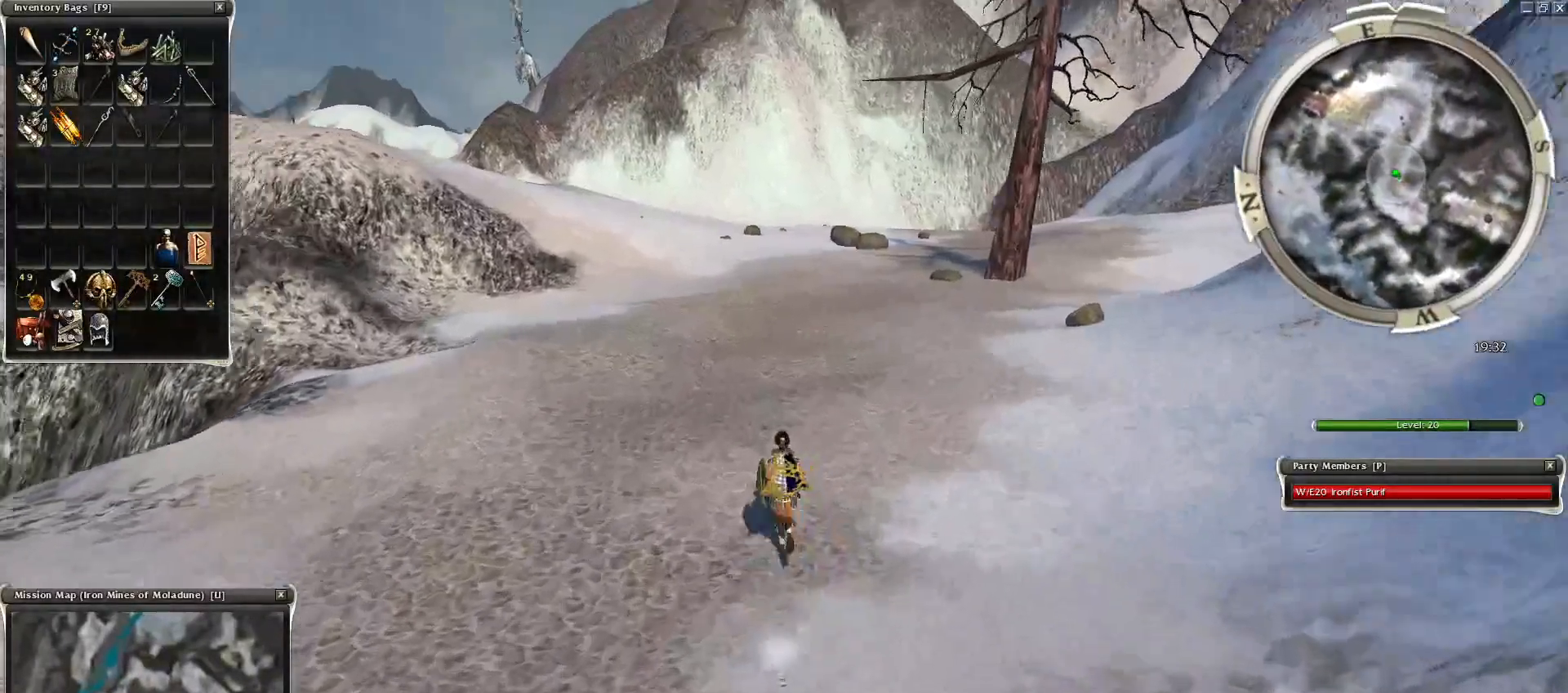
{"keys": ["alt", "ctrl"], "mouse": [], "events": [[50, "mouse_right", "up"], [150, "alt", "down"], [150, "ctrl", "down"], [250, "mouse_left", "down"], [350, "mouse_left", "up"], [450, "mouse_left", "down"], [500, "mouse_left", "up"]]}
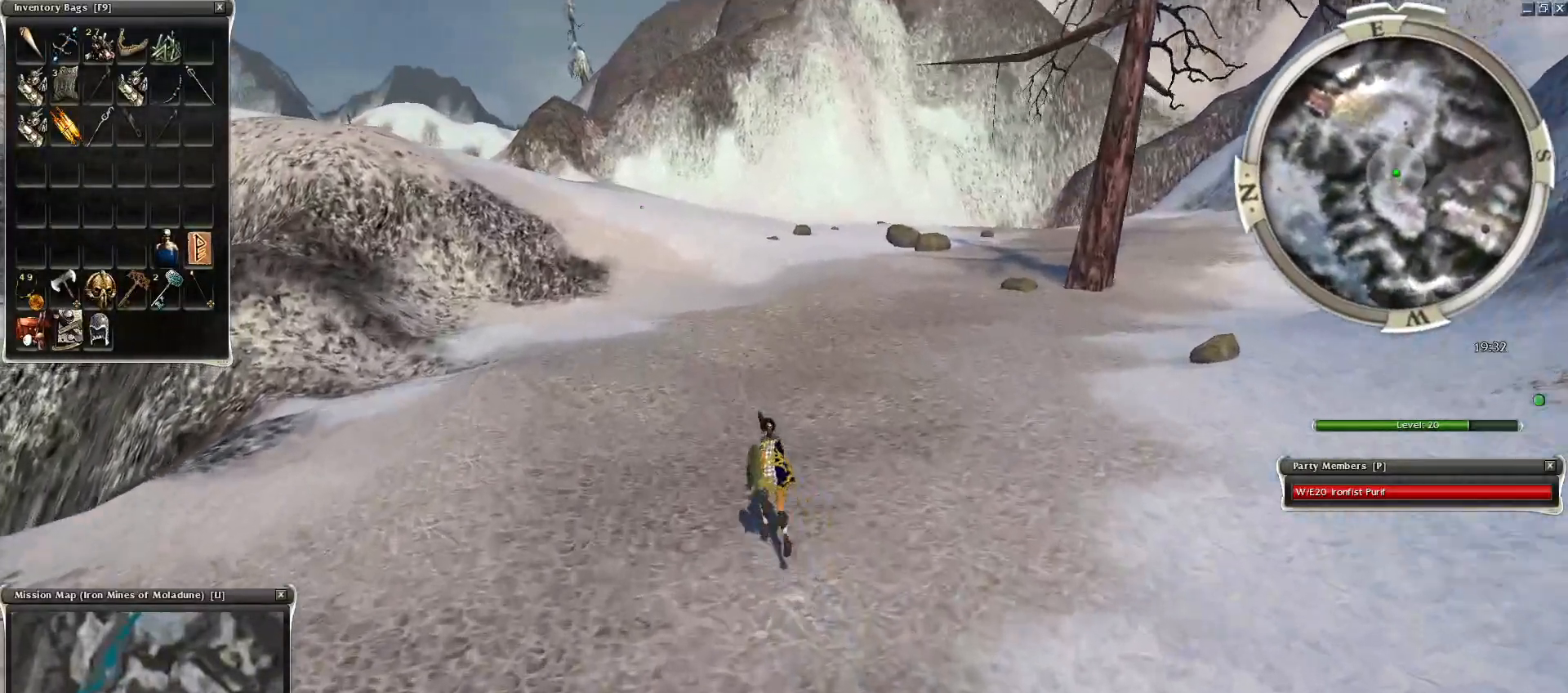
{"keys": ["alt", "ctrl"], "mouse": [], "events": [[100, "mouse_left", "down"], [200, "mouse_left", "up"], [400, "mouse_right", "down"], [500, "mouse_right", "up"]]}
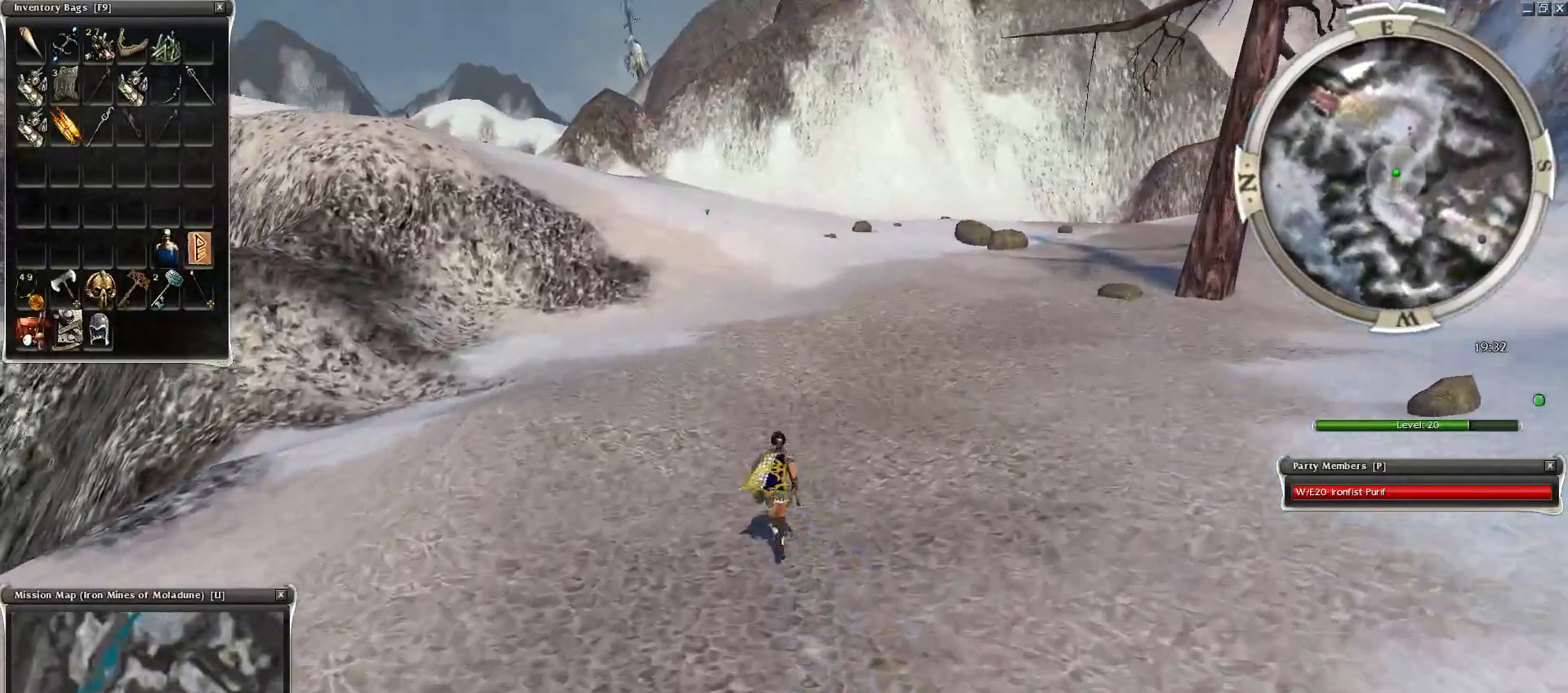
{"keys": ["ctrl", "z"], "mouse": ["right"], "events": [[100, "alt", "up"], [100, "ctrl", "up"], [200, "ctrl", "down"], [200, "z", "down"], [250, "alt", "down"], [334, "mouse_right", "down"], [400, "alt", "up"]]}
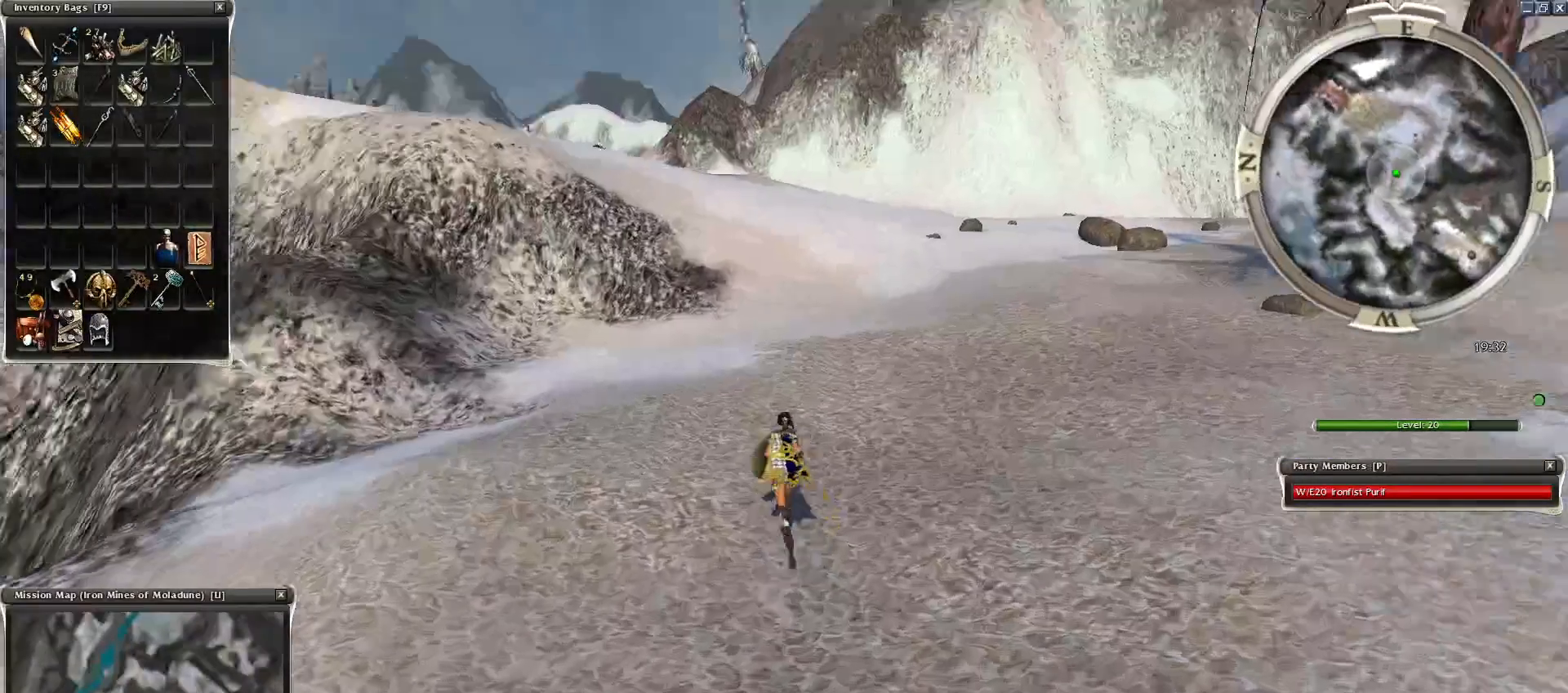
{"keys": ["alt", "ctrl"], "mouse": [], "events": [[100, "ctrl", "up"], [100, "mouse_right", "up"], [150, "r", "down"], [150, "z", "up"], [200, "r", "up"], [250, "mouse_left", "down"], [300, "mouse_left", "up"], [350, "ctrl", "down"], [400, "mouse_left", "down"], [500, "alt", "down"], [500, "mouse_left", "up"]]}
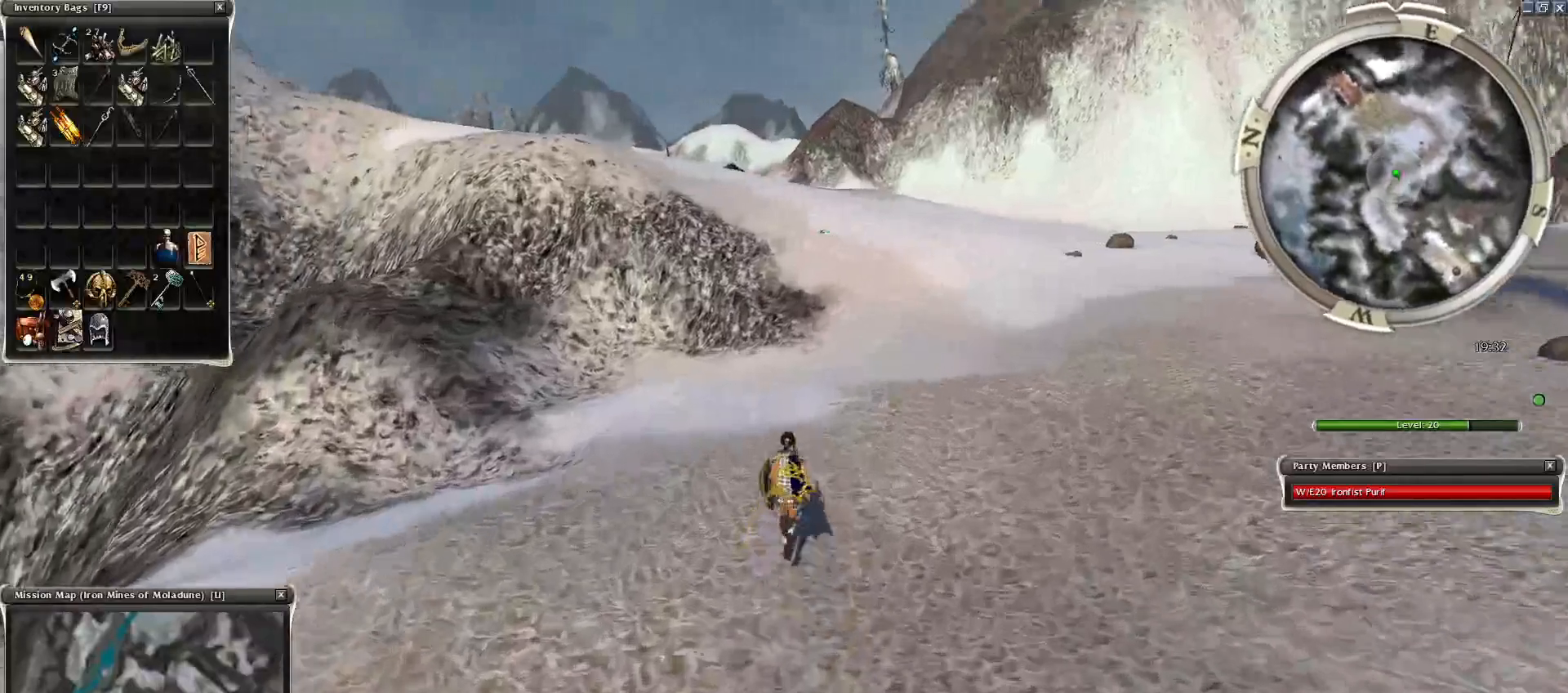
{"keys": [], "mouse": [], "events": [[50, "mouse_left", "down"], [150, "mouse_left", "up"], [250, "mouse_left", "down"], [350, "mouse_left", "up"], [450, "ctrl", "up"], [500, "alt", "up"]]}
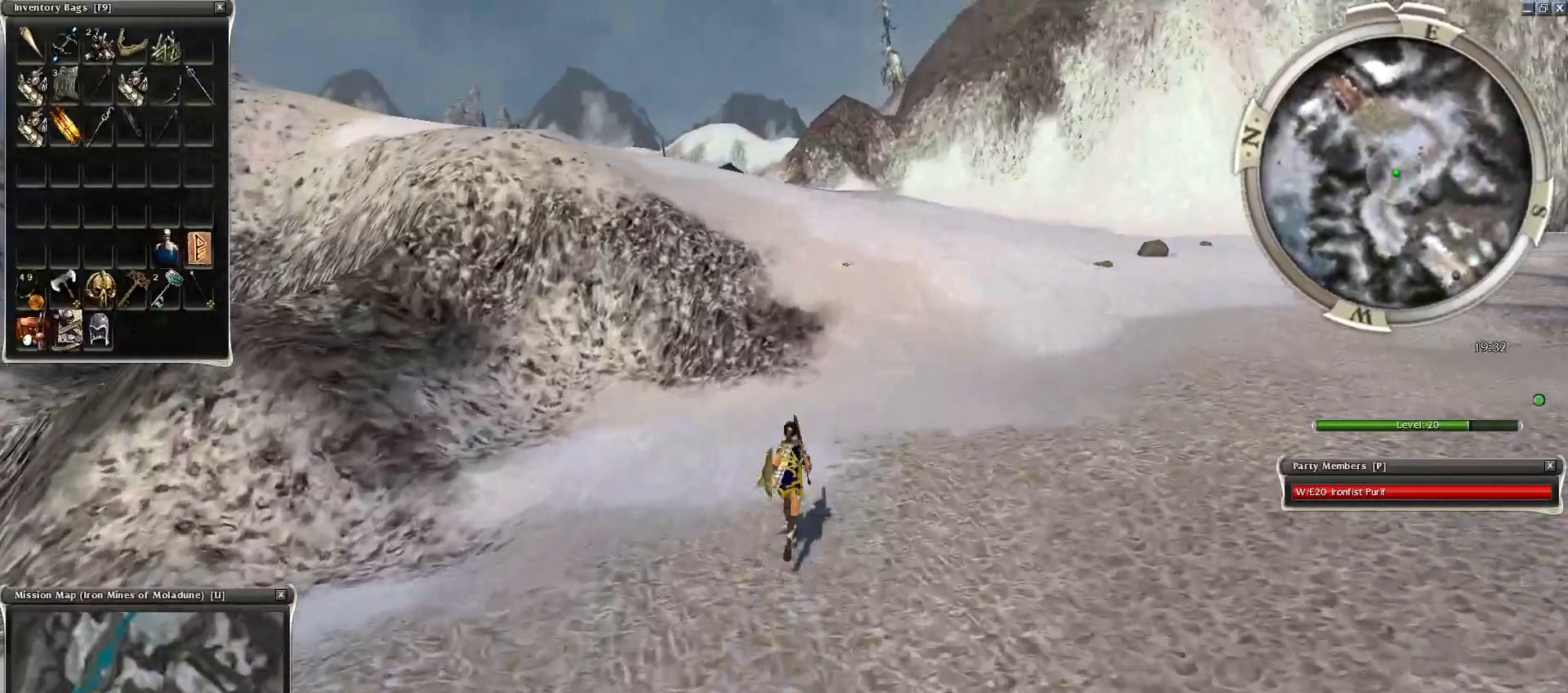
{"keys": [], "mouse": [], "events": [[50, "mouse_left", "down"], [150, "mouse_left", "up"], [200, "mouse_left", "down"], [300, "mouse_left", "up"], [400, "mouse_mb4", "down"], [500, "mouse_mb4", "up"]]}
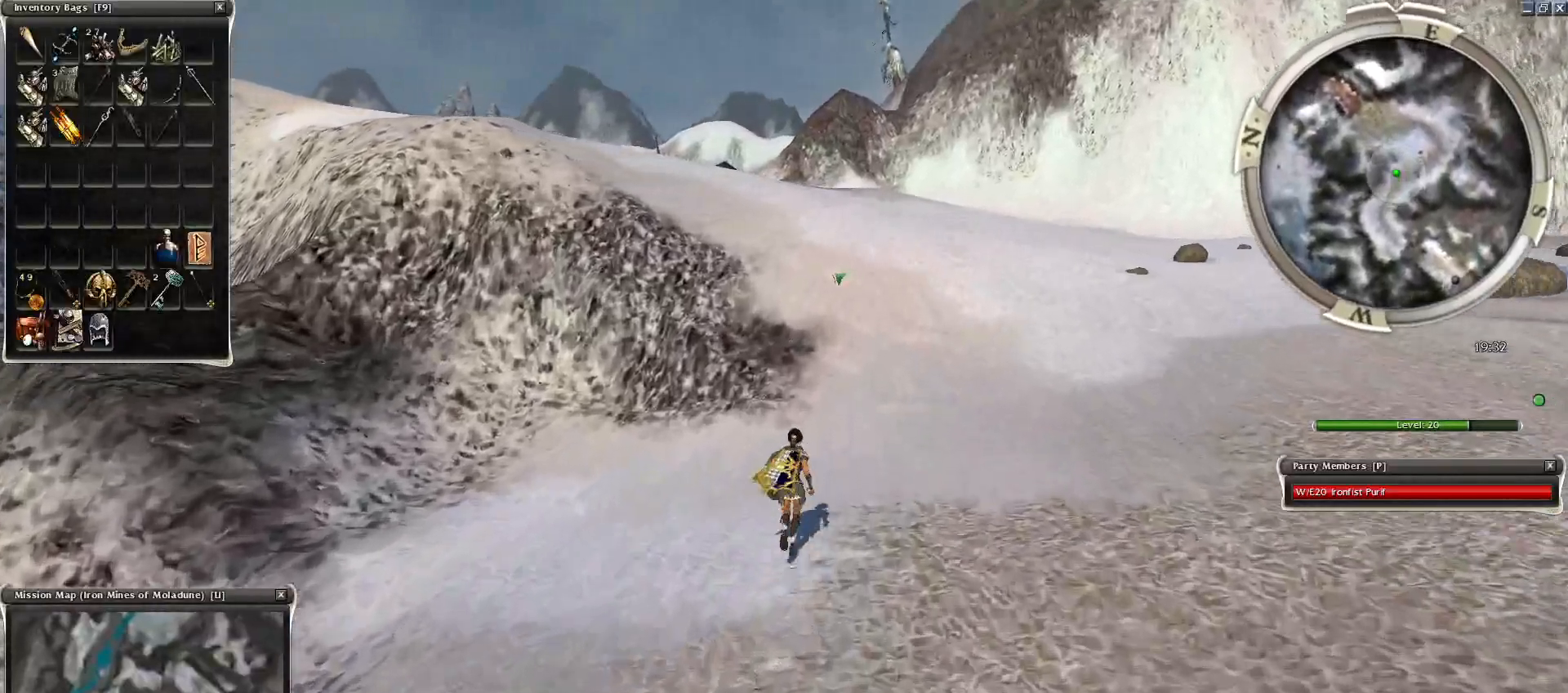
{"keys": ["z"], "mouse": ["right"], "events": [[400, "mouse_right", "down"], [450, "z", "down"]]}
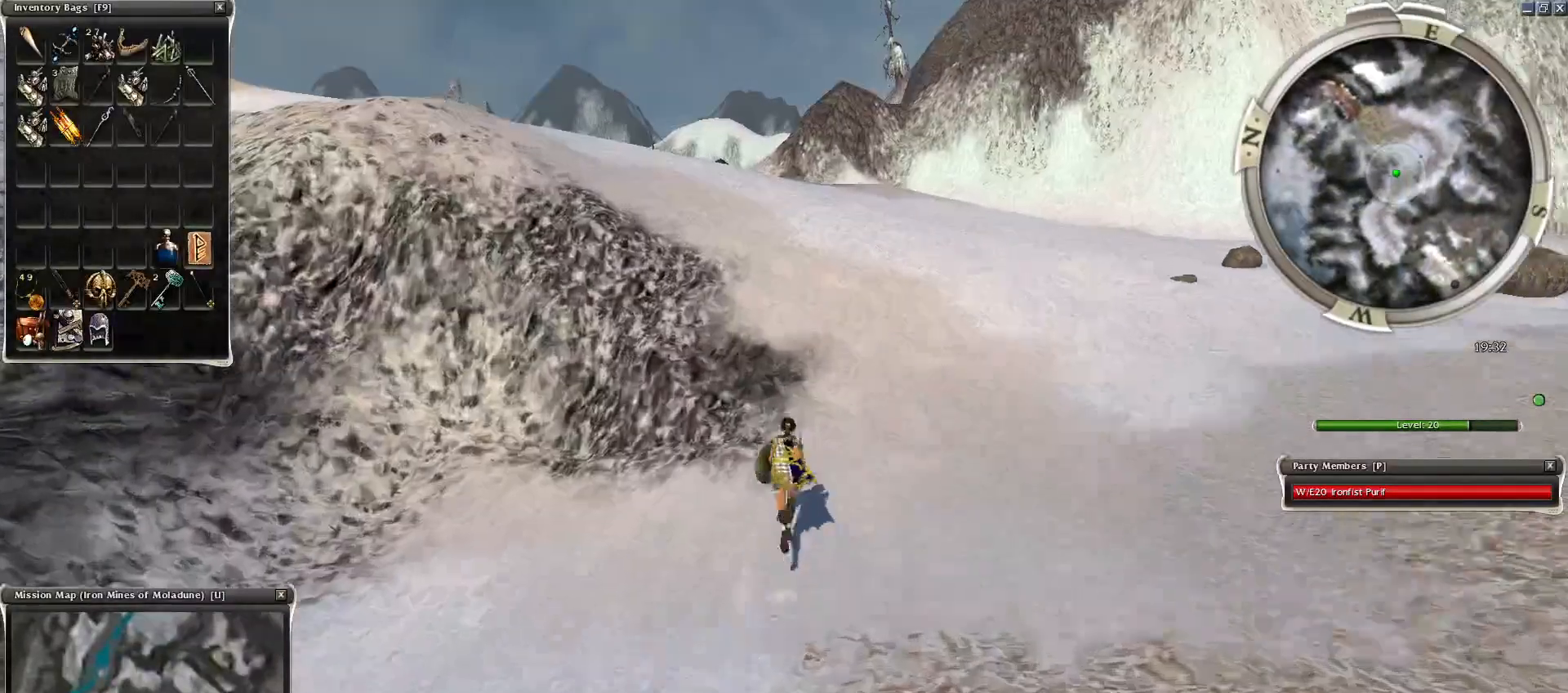
{"keys": ["ctrl"], "mouse": [], "events": [[50, "mouse_right", "up"], [150, "r", "down"], [150, "z", "up"], [200, "mouse_left", "down"], [250, "r", "up"], [300, "mouse_left", "up"], [350, "ctrl", "down"], [350, "mouse_left", "down"], [450, "mouse_left", "up"]]}
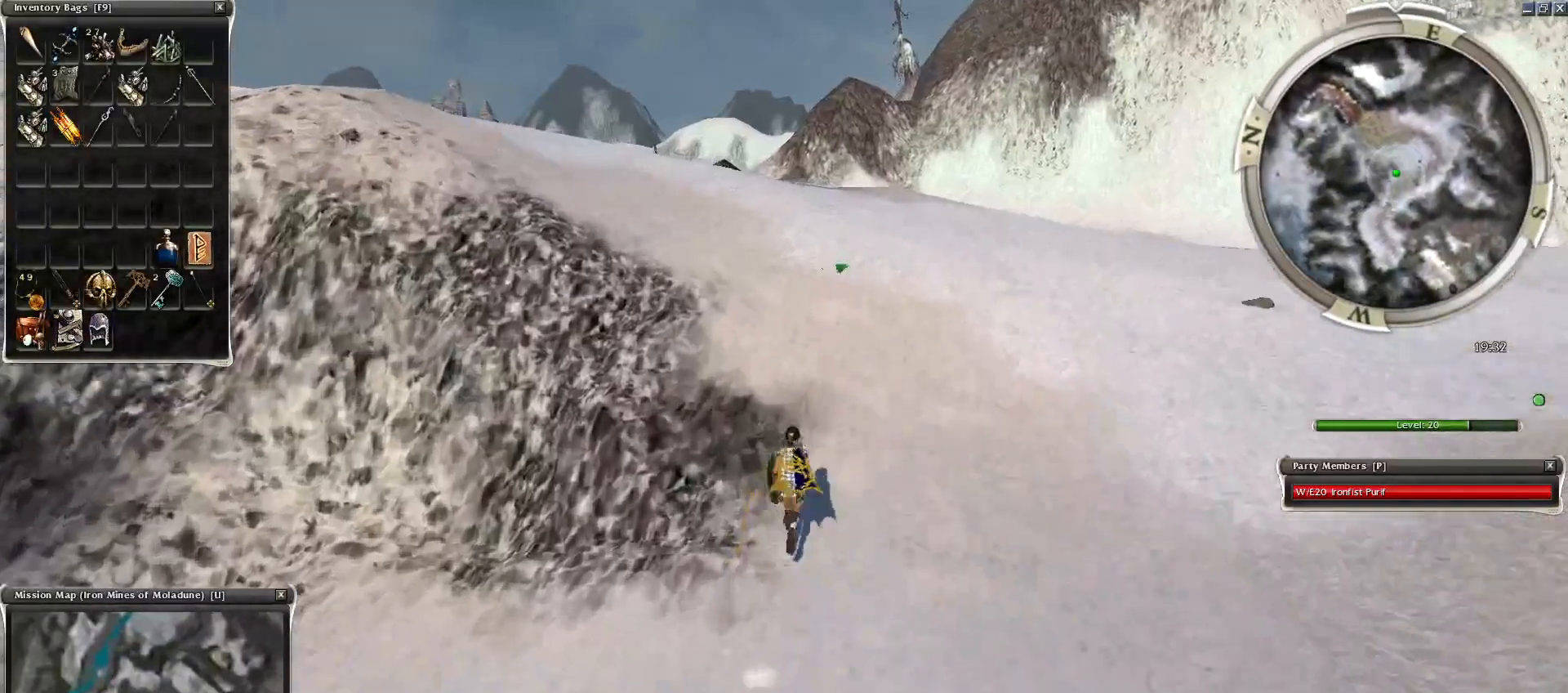
{"keys": ["ctrl", "d", "z"], "mouse": ["right"], "events": [[50, "mouse_right", "down"], [250, "d", "down"], [250, "z", "down"], [400, "d", "up"], [500, "d", "down"]]}
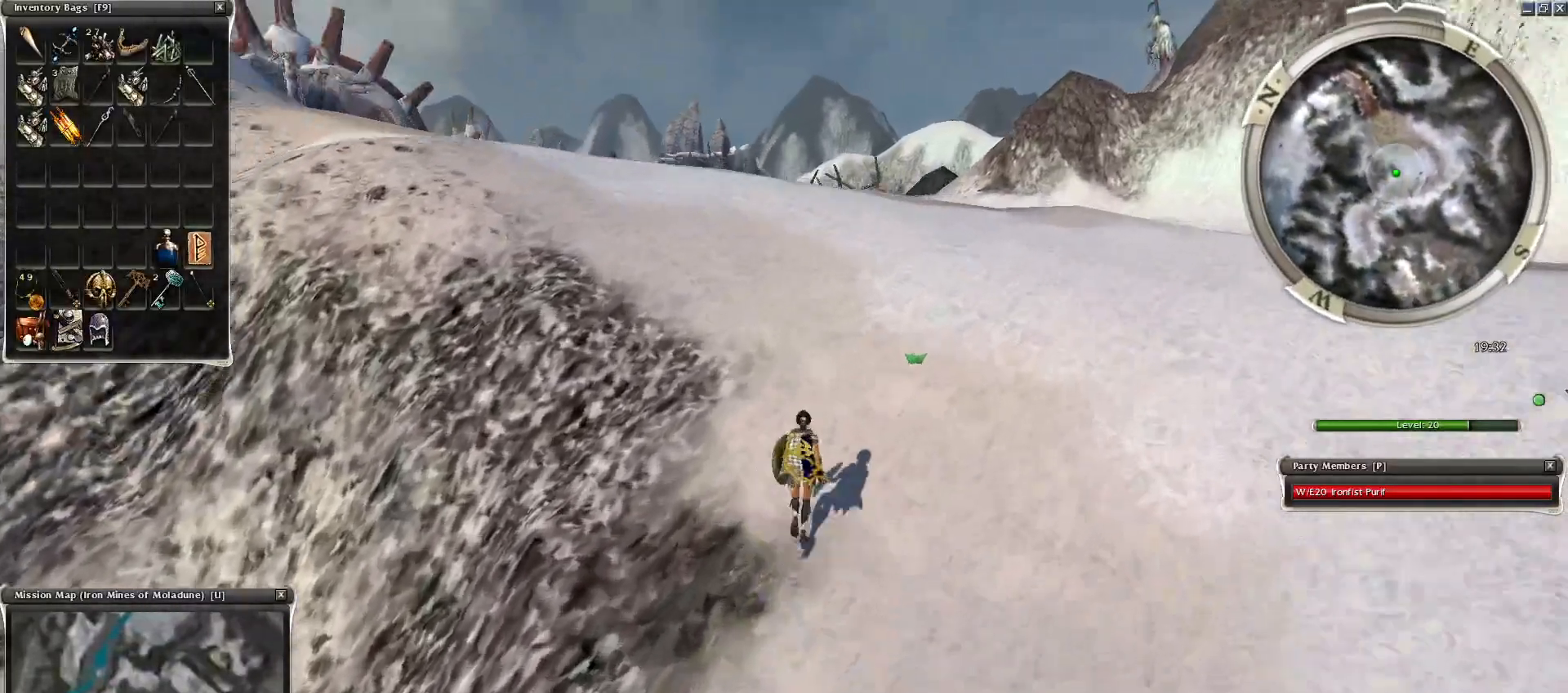
{"keys": ["ctrl", "z"], "mouse": [], "events": [[100, "d", "up"], [200, "d", "down"], [250, "d", "up"], [400, "d", "down"], [400, "mouse_right", "up"], [450, "d", "up"]]}
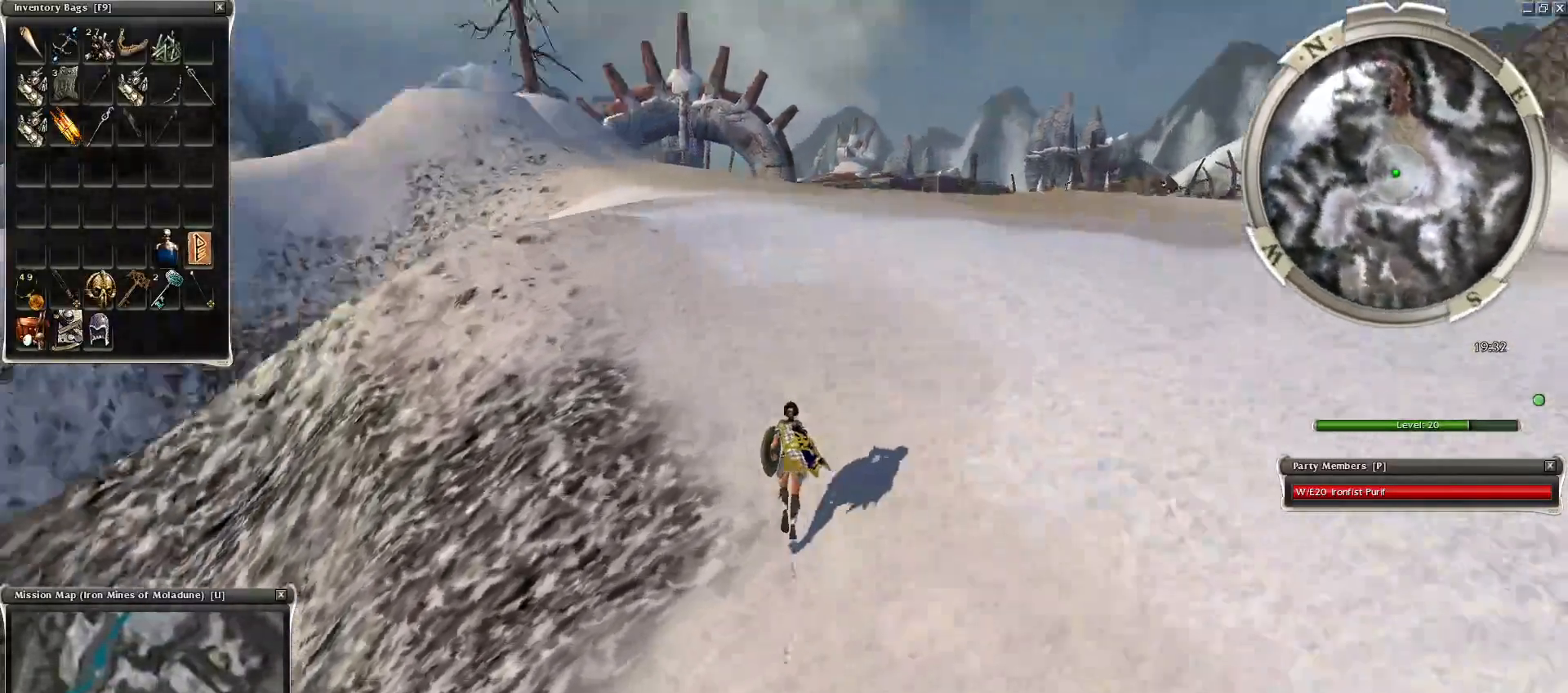
{"keys": ["ctrl", "z"], "mouse": ["right"], "events": [[250, "mouse_right", "down"], [400, "alt", "down"], [500, "alt", "up"]]}
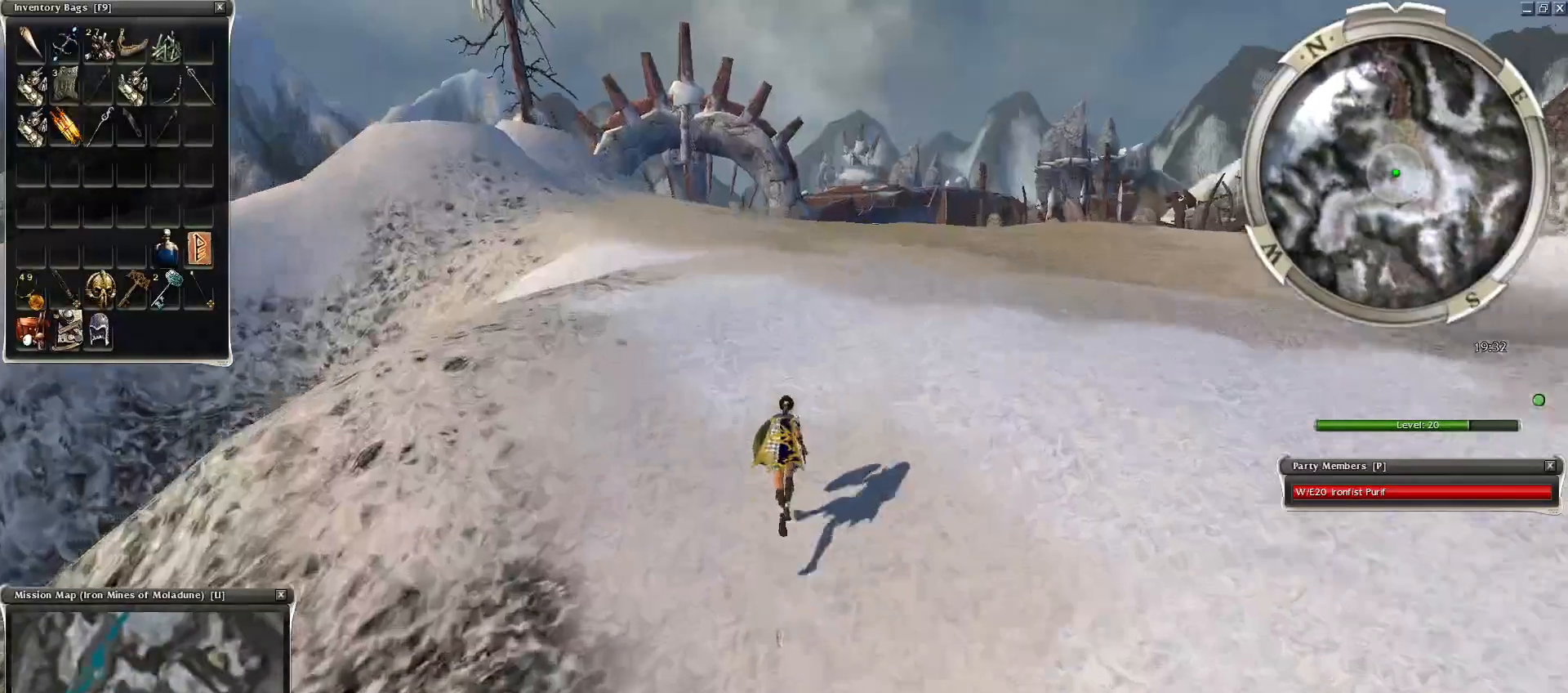
{"keys": ["alt", "ctrl", "z"], "mouse": ["right"], "events": [[150, "alt", "down"], [350, "alt", "up"], [500, "alt", "down"]]}
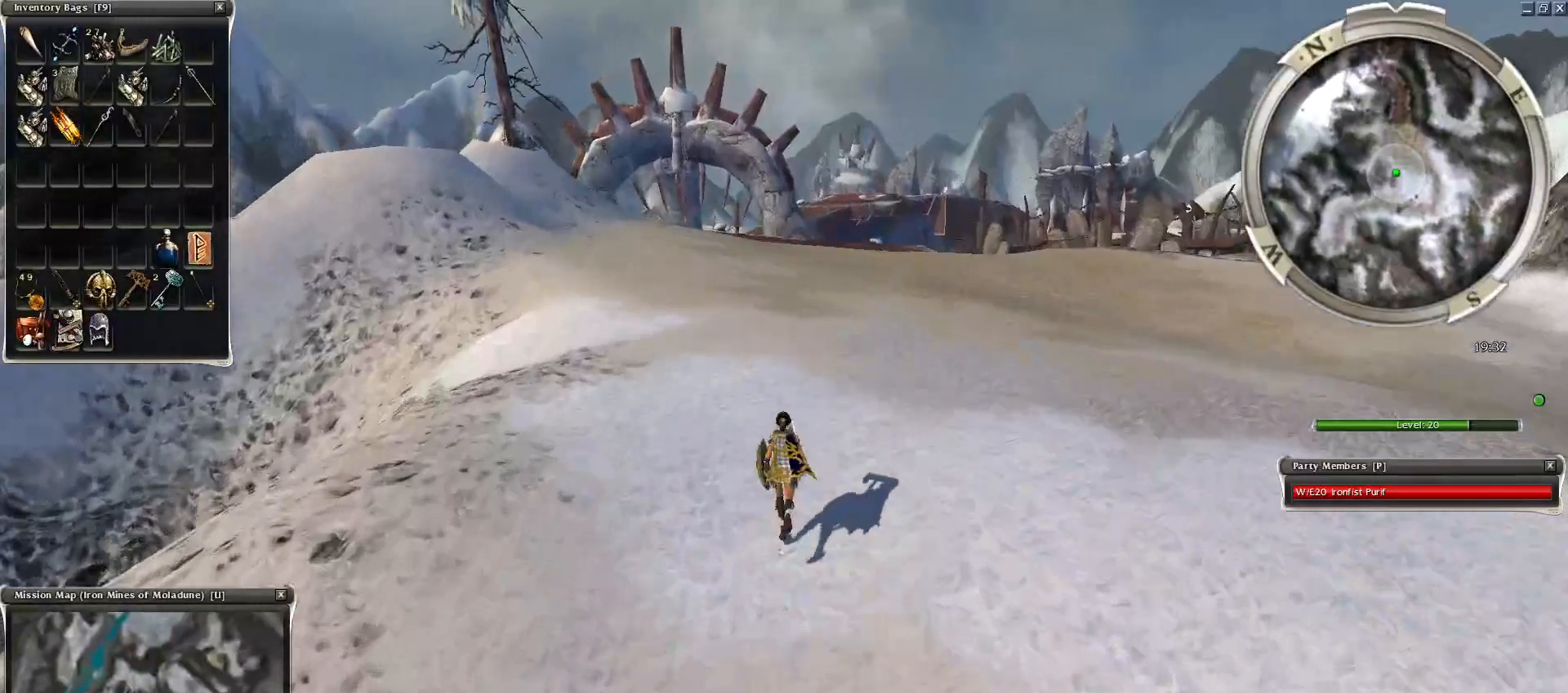
{"keys": ["z"], "mouse": [], "events": [[150, "alt", "up"], [250, "alt", "down"], [400, "mouse_right", "up"], [450, "alt", "up"], [500, "ctrl", "up"]]}
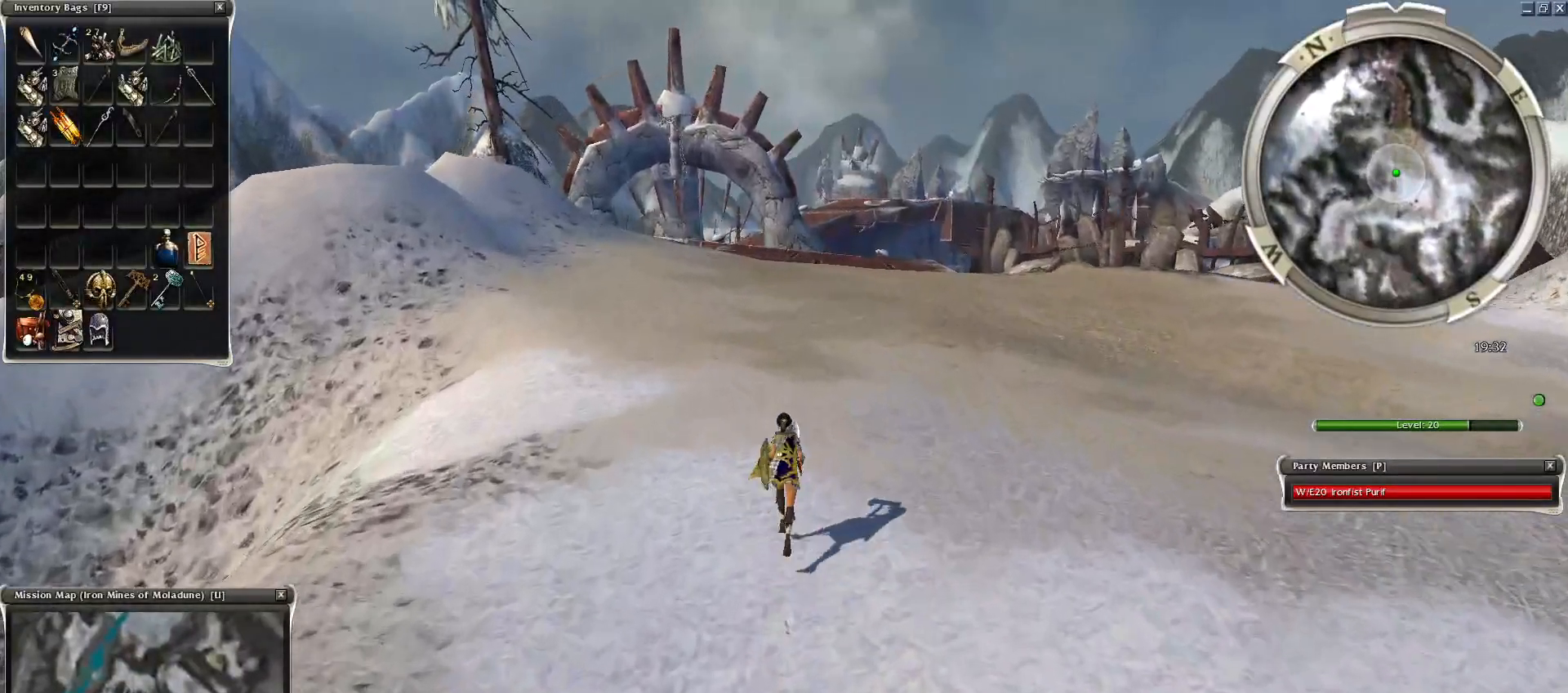
{"keys": [], "mouse": ["left"], "events": [[100, "r", "down"], [150, "z", "up"], [200, "r", "up"], [450, "mouse_left", "down"]]}
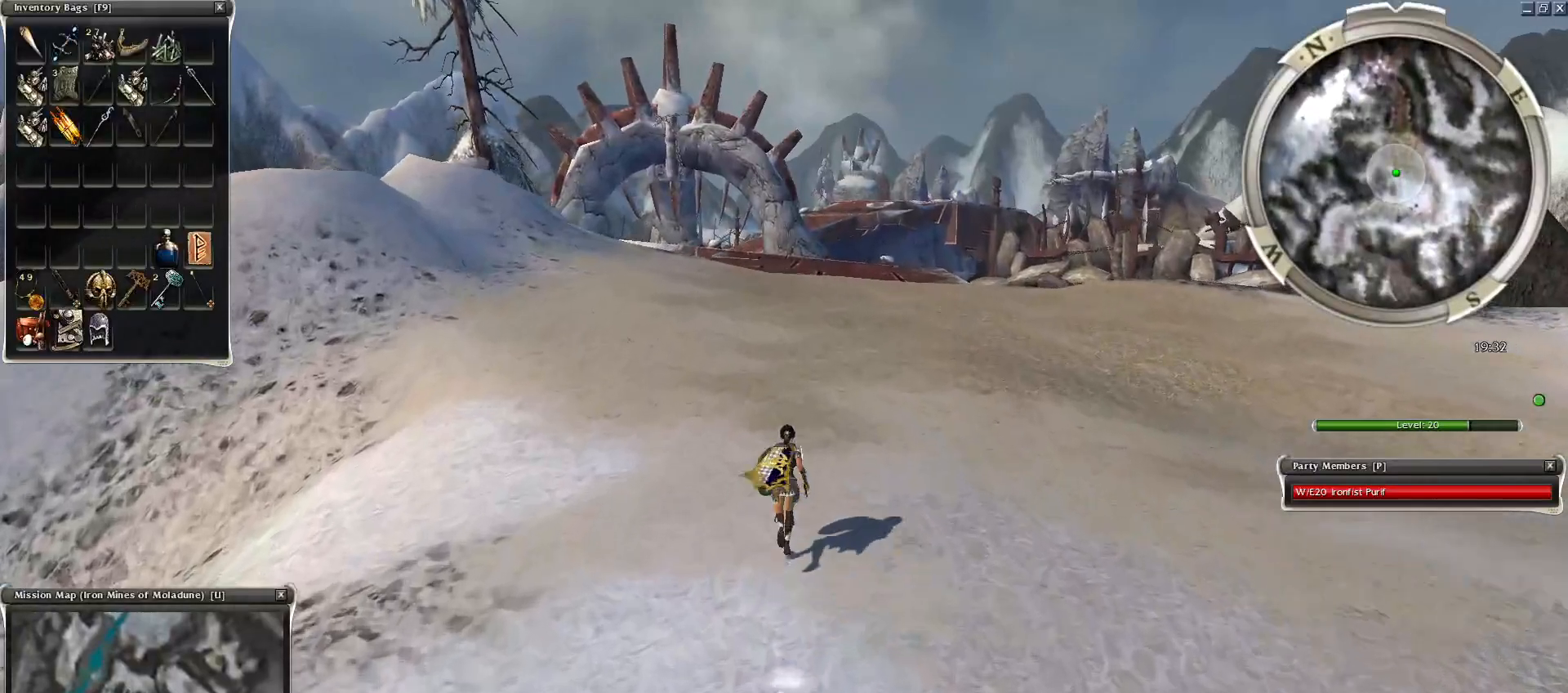
{"keys": [], "mouse": [], "events": [[50, "mouse_left", "up"]]}
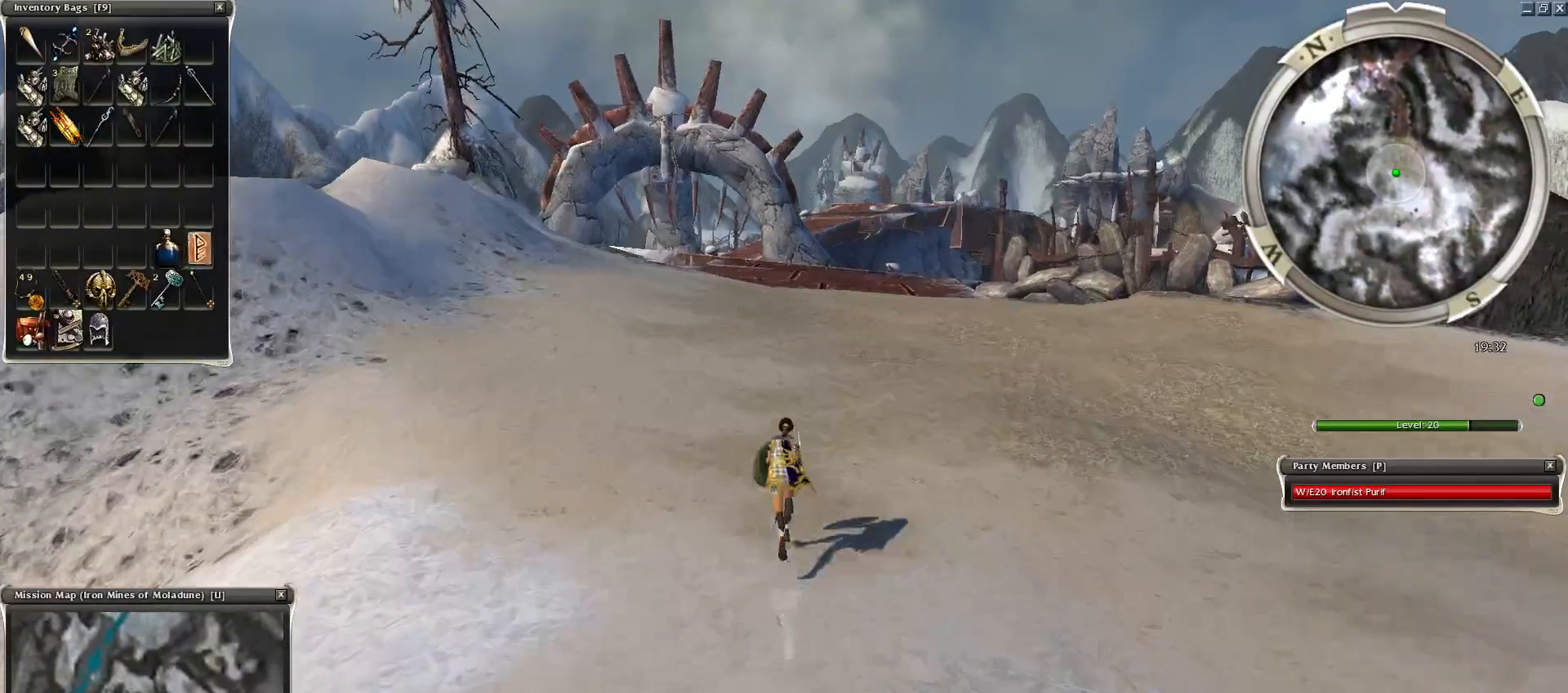
{"keys": [], "mouse": ["right"], "events": [[300, "mouse_right", "down"]]}